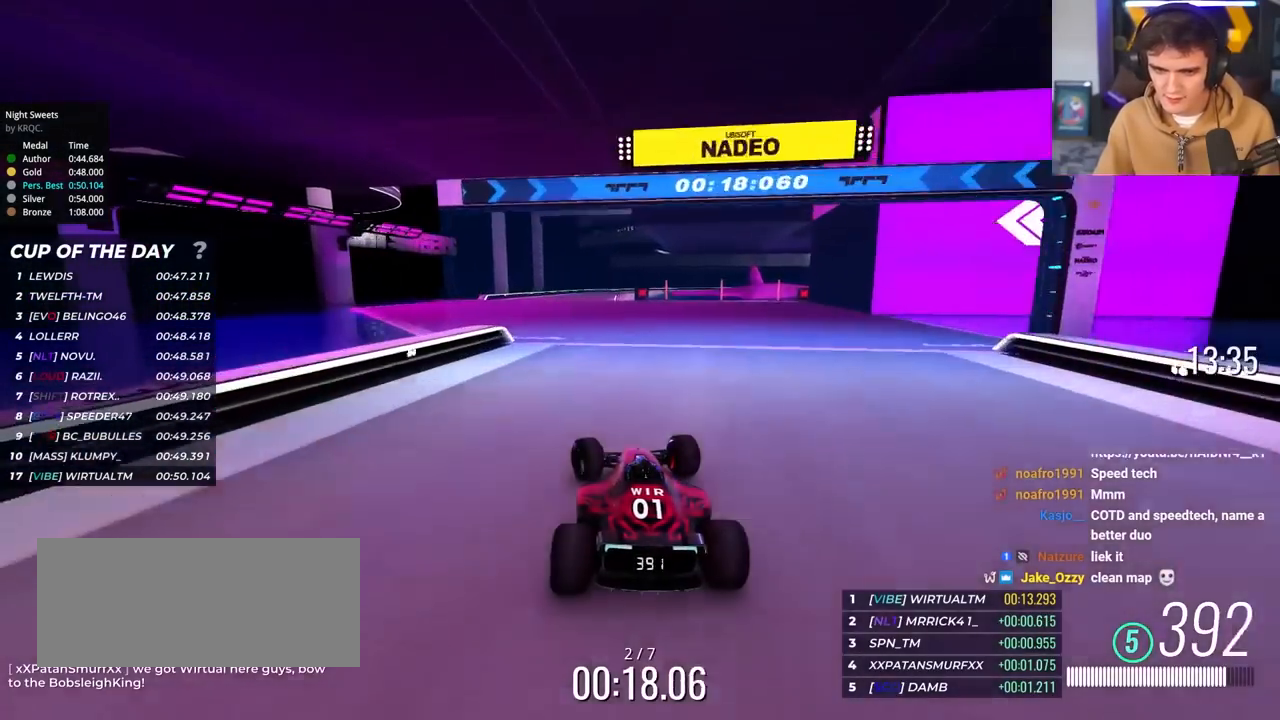
Gameplay with keyboard; each line is a JSON object with the keys held at the frame after it. "events" lists presses ("down") and releases ("up") of "brake", "down", "left", "right" and "up" between this image and that frame as [ms after this image, input, new state], when the widget could be followed in between. No other keys are recorded. Mouse input is not recorded. Key names are as the overlay labels them; some are game actions (e.g. jump) rather than physical keys.
{"keys": ["right", "up"], "events": [[150, "left", "up"], [300, "right", "down"]]}
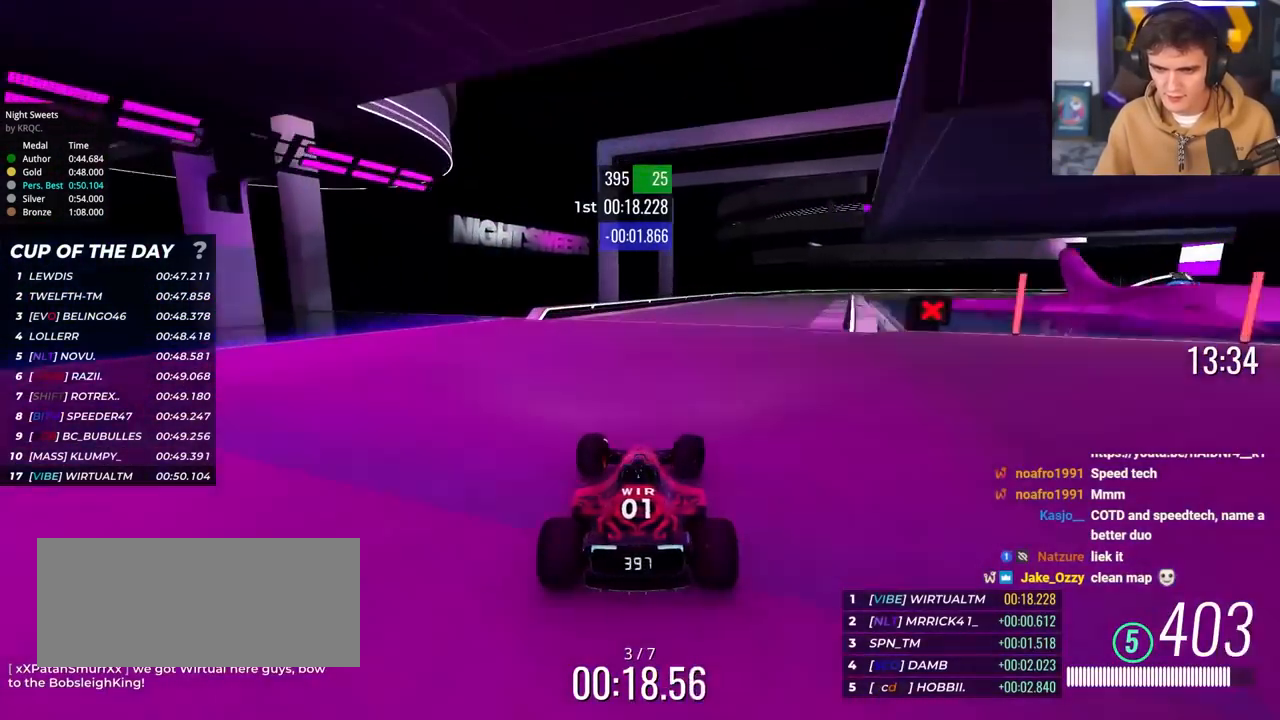
{"keys": ["right", "up"], "events": [[33, "right", "up"], [167, "right", "down"], [350, "right", "up"], [500, "right", "down"]]}
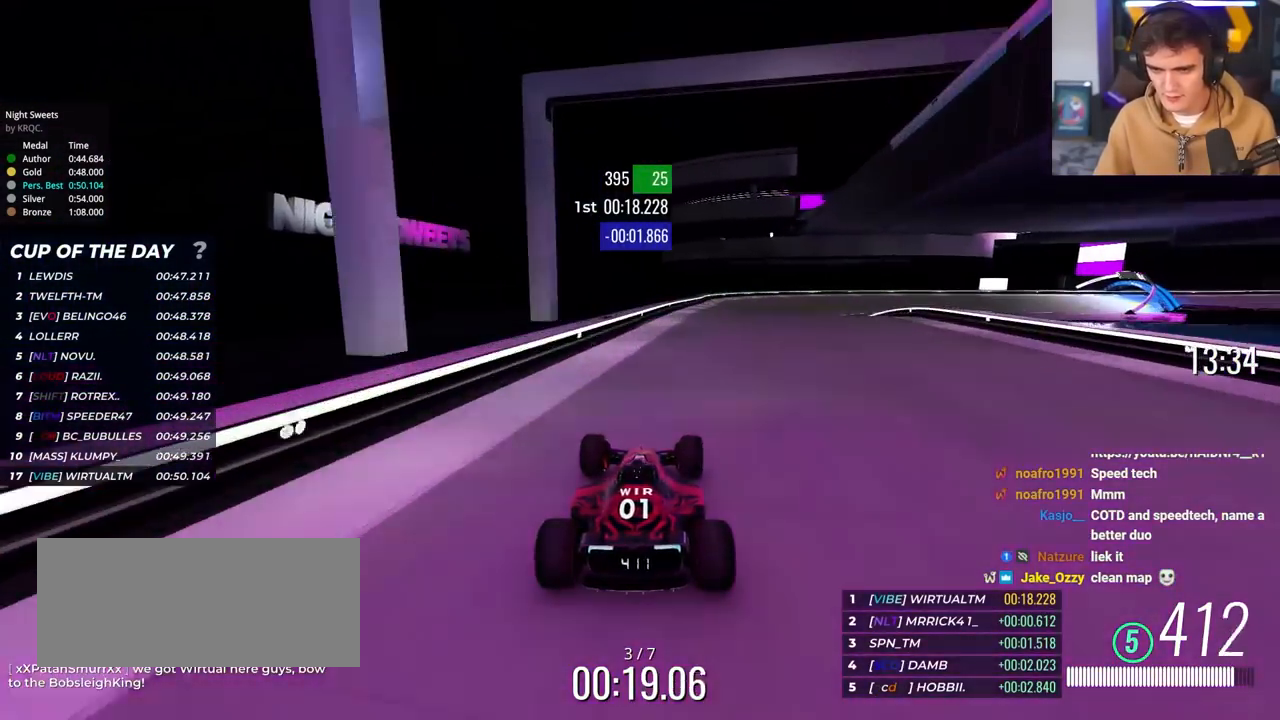
{"keys": ["brake", "right", "up"], "events": [[283, "brake", "down"]]}
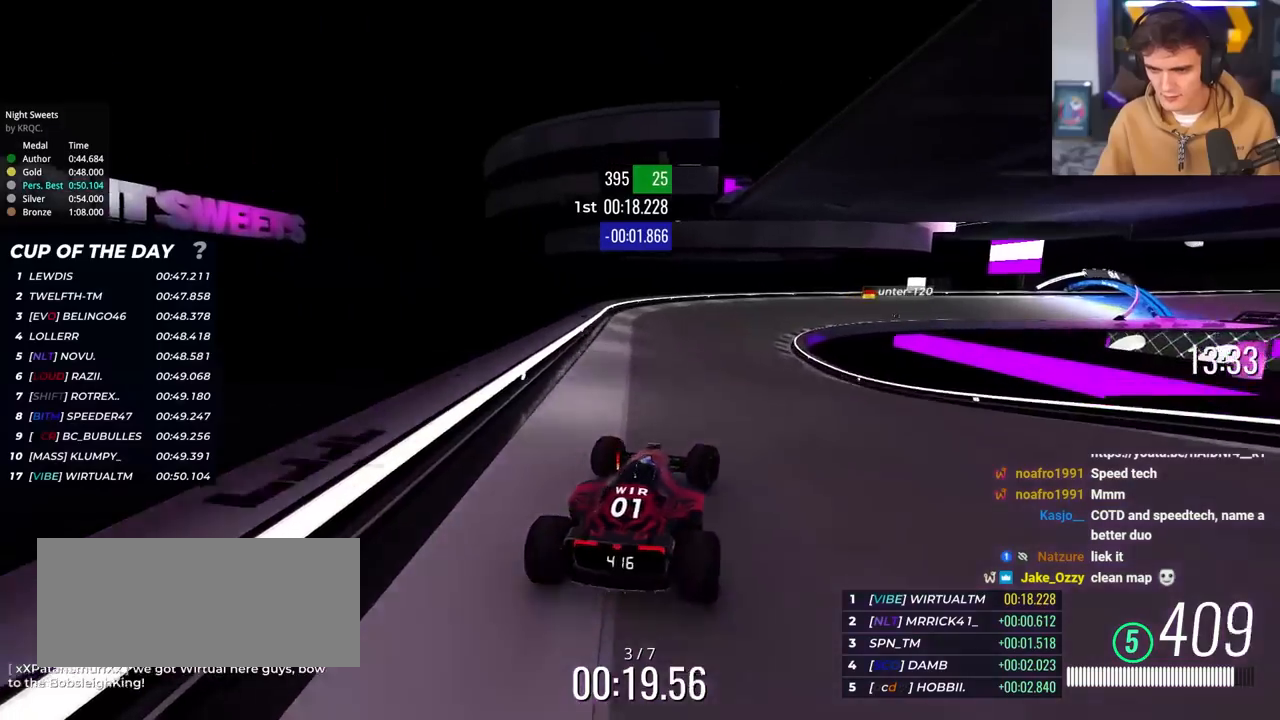
{"keys": ["right", "up"], "events": [[250, "right", "up"], [300, "brake", "up"], [300, "right", "down"], [383, "right", "up"], [483, "right", "down"]]}
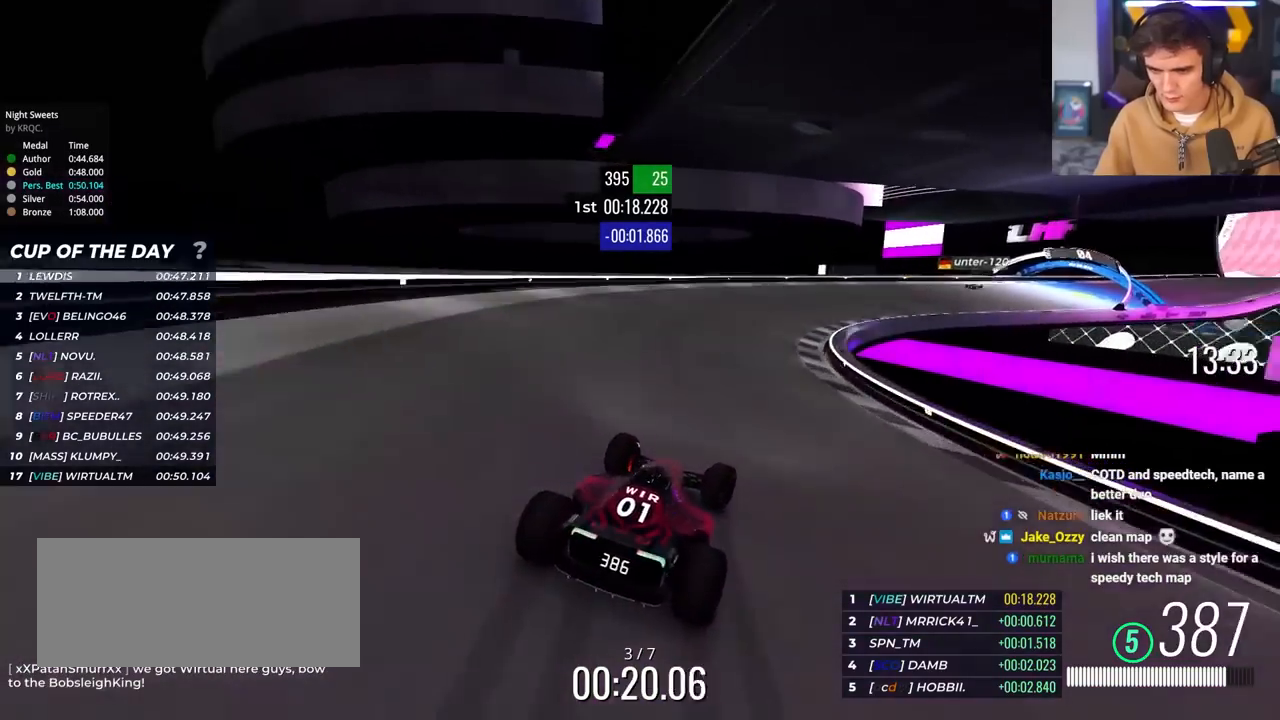
{"keys": ["right", "up"], "events": [[117, "right", "up"], [167, "right", "down"], [267, "right", "up"], [350, "right", "down"]]}
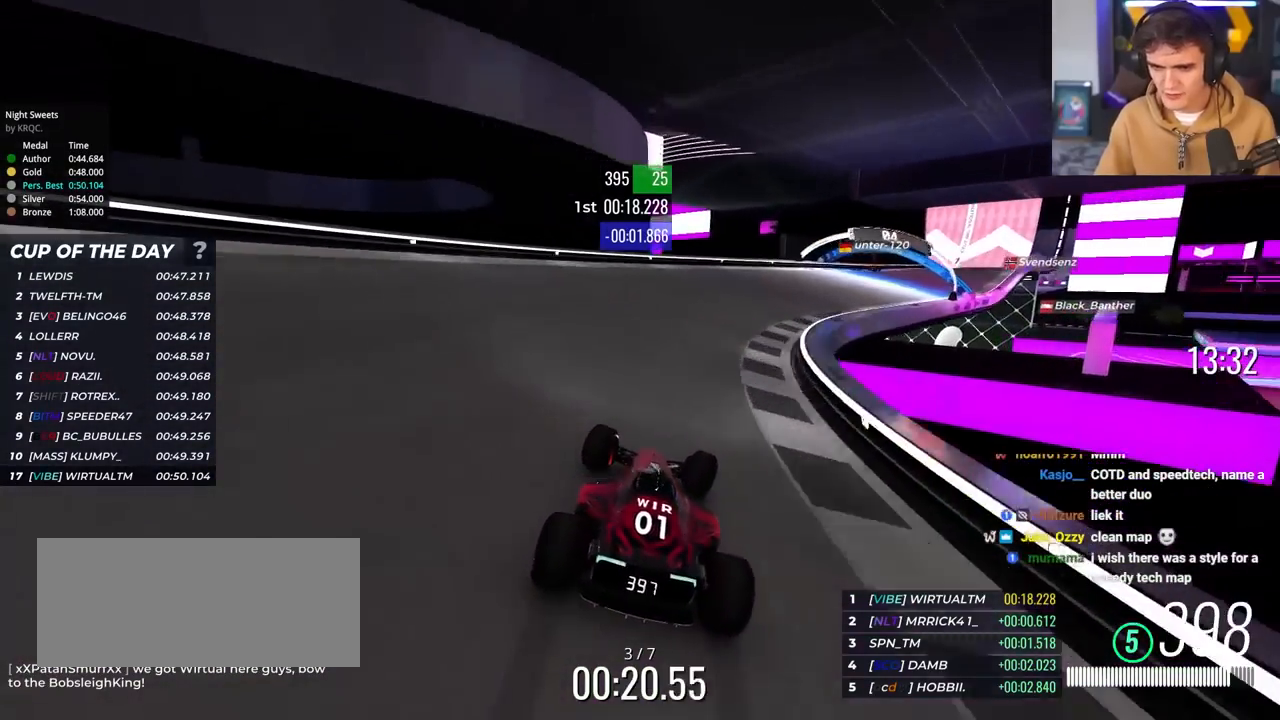
{"keys": ["right", "up"], "events": []}
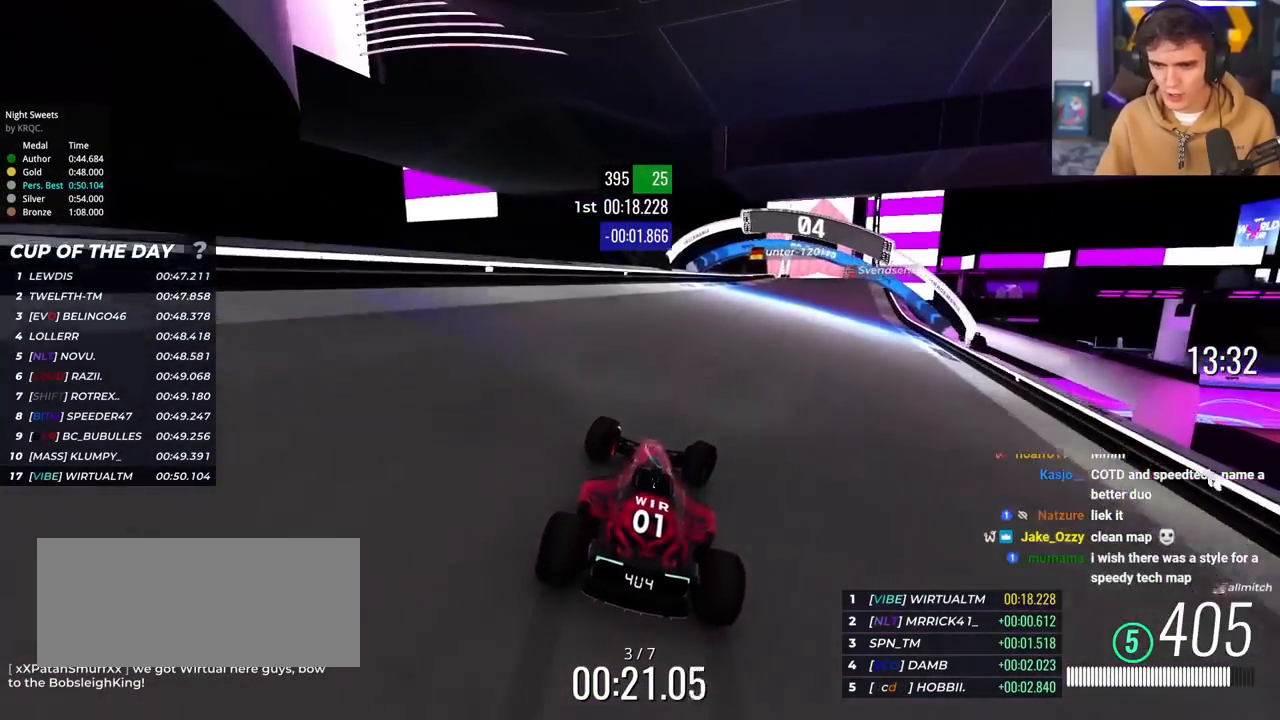
{"keys": ["left", "up"], "events": [[200, "right", "up"], [483, "left", "down"]]}
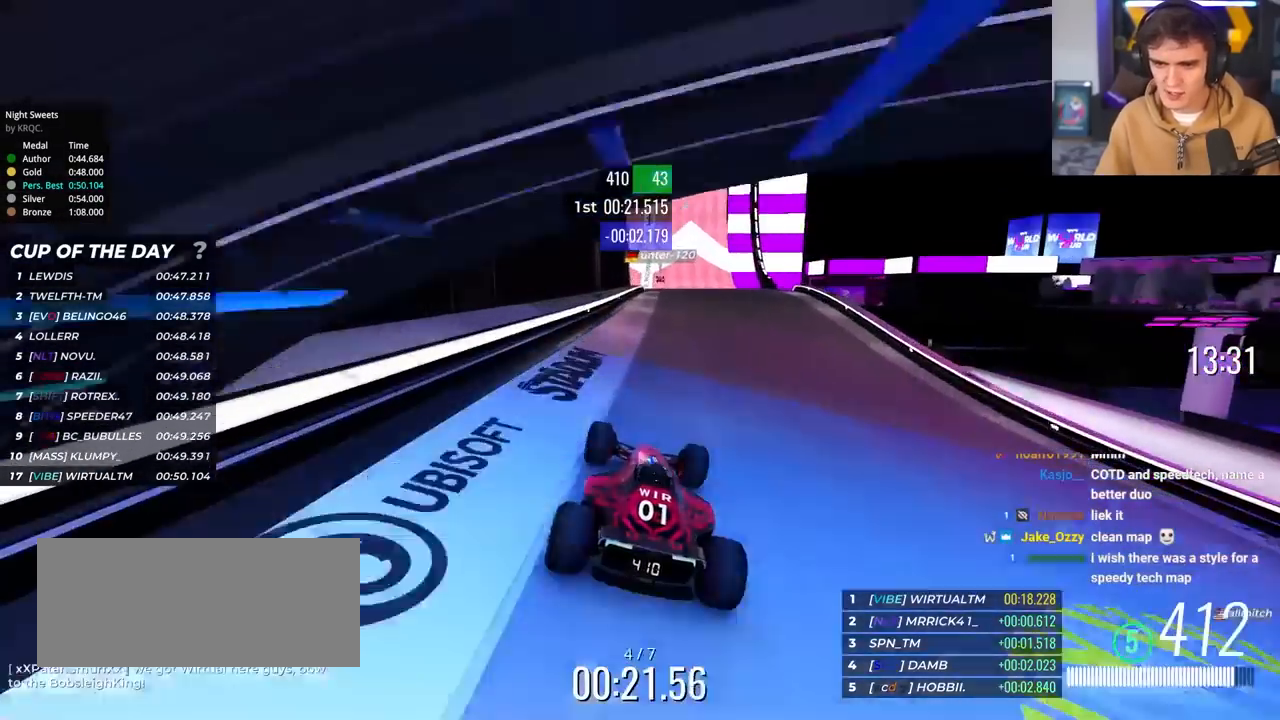
{"keys": ["up"], "events": [[67, "left", "up"], [117, "right", "down"], [317, "right", "up"], [350, "left", "down"], [450, "left", "up"]]}
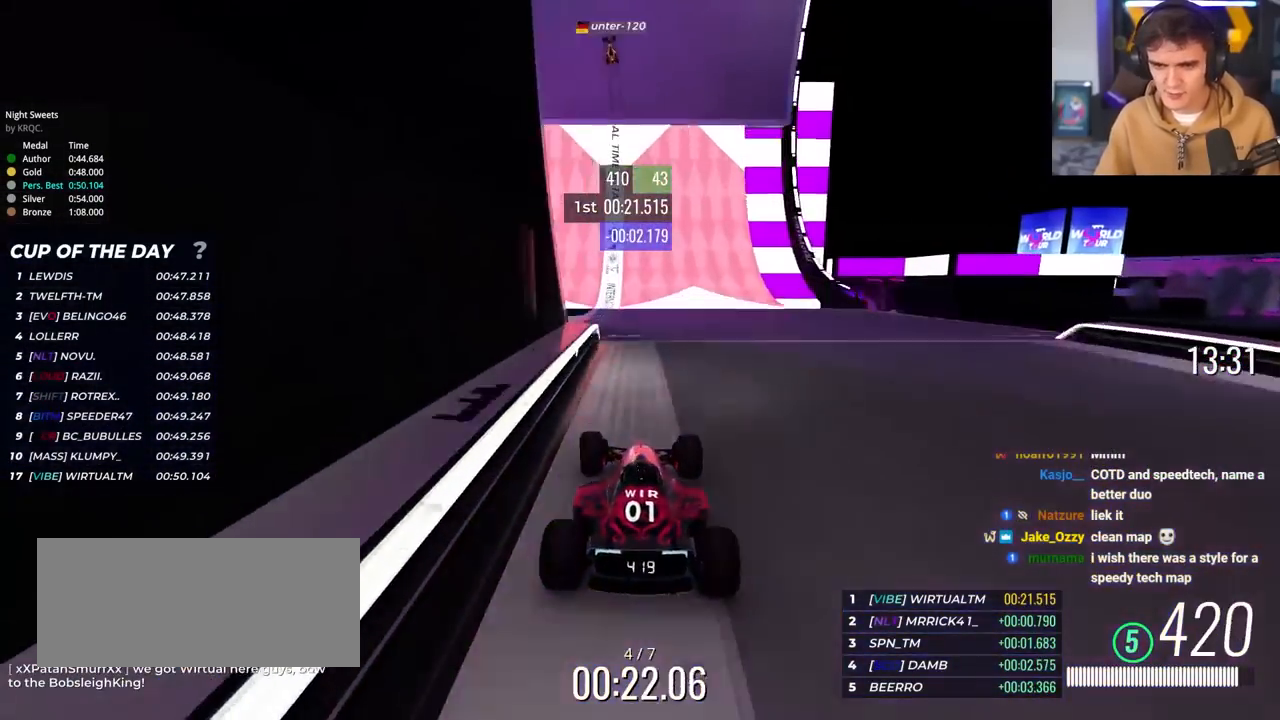
{"keys": ["left", "up"], "events": [[183, "left", "down"], [283, "left", "up"], [467, "left", "down"]]}
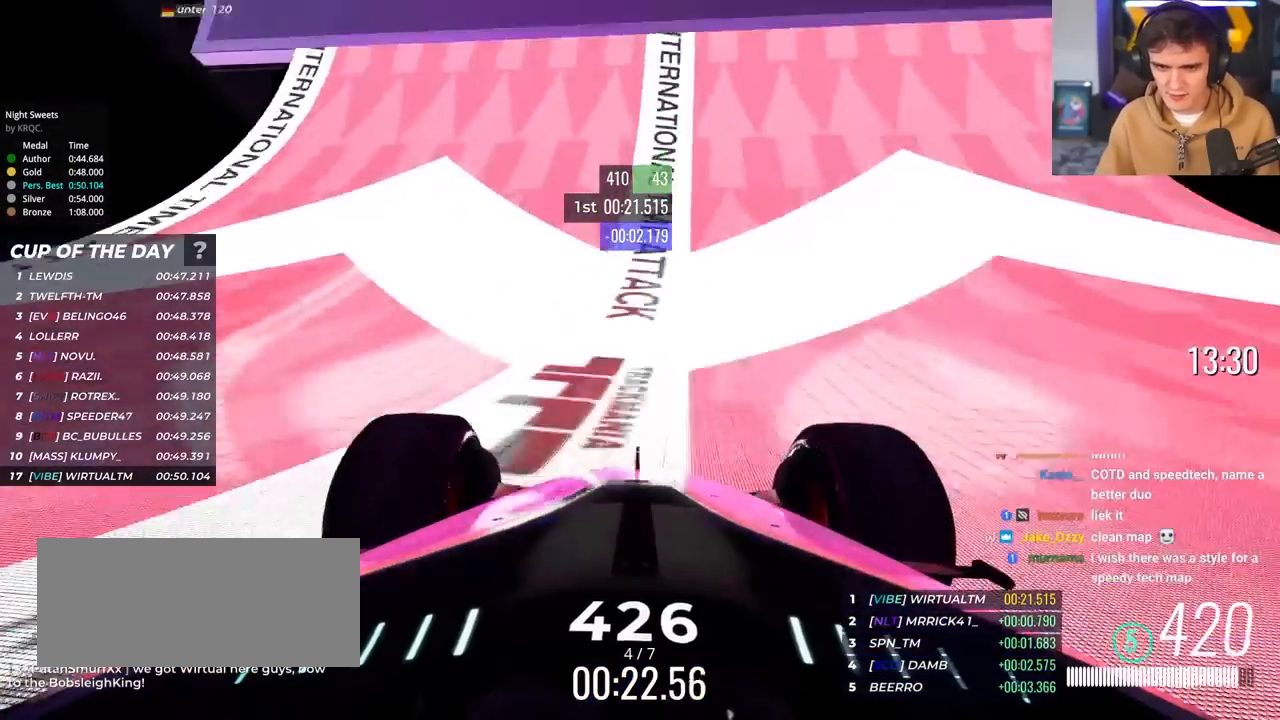
{"keys": ["up"], "events": [[17, "left", "up"], [250, "left", "down"], [333, "left", "up"]]}
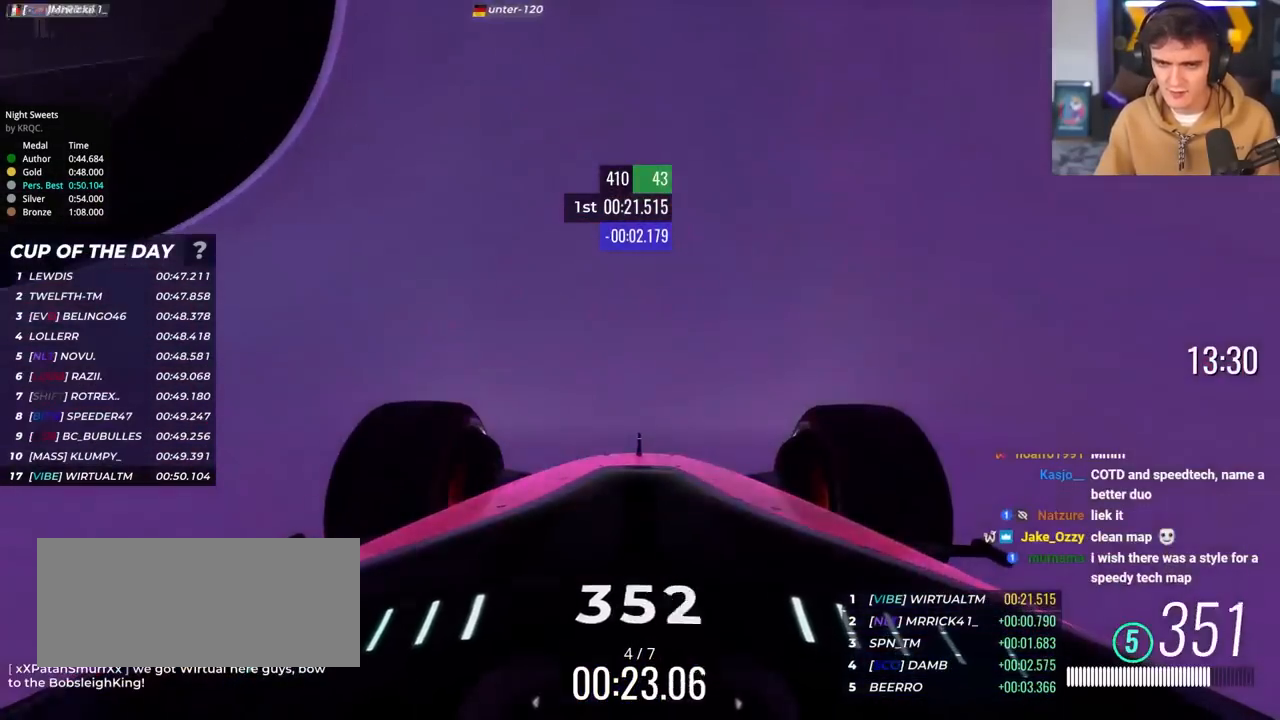
{"keys": ["up"], "events": []}
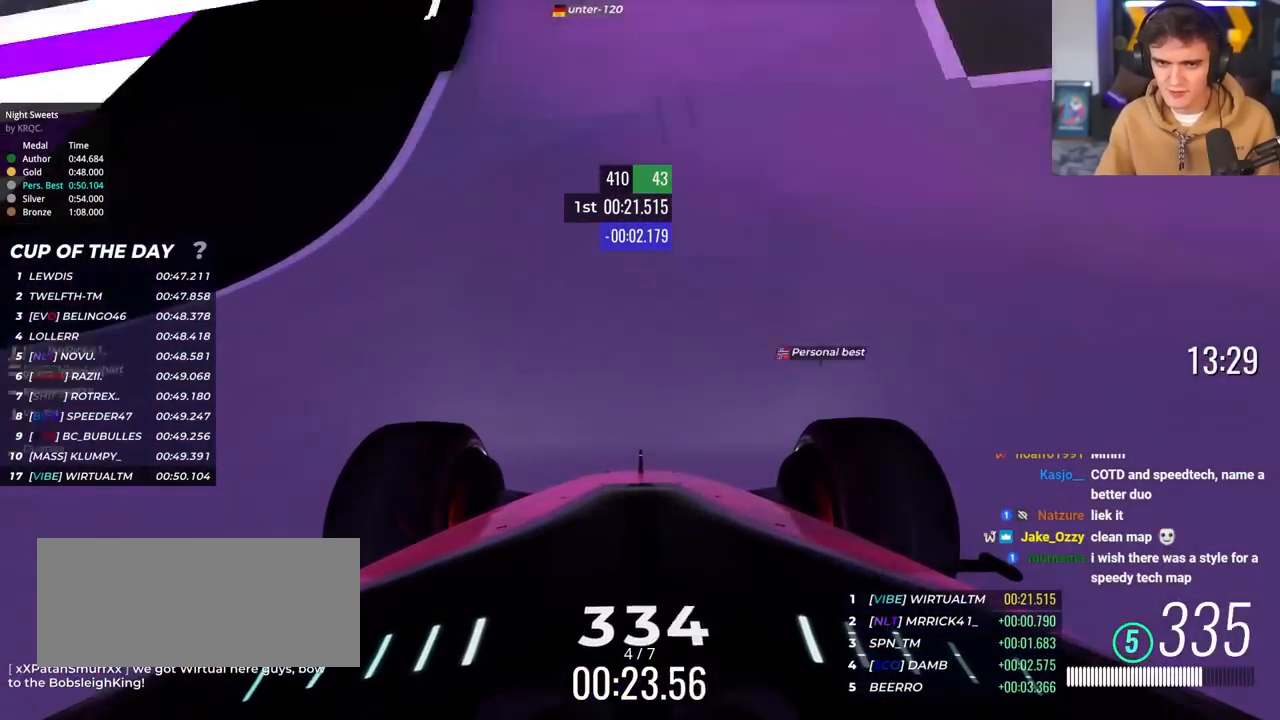
{"keys": ["up"], "events": [[317, "right", "down"], [467, "right", "up"]]}
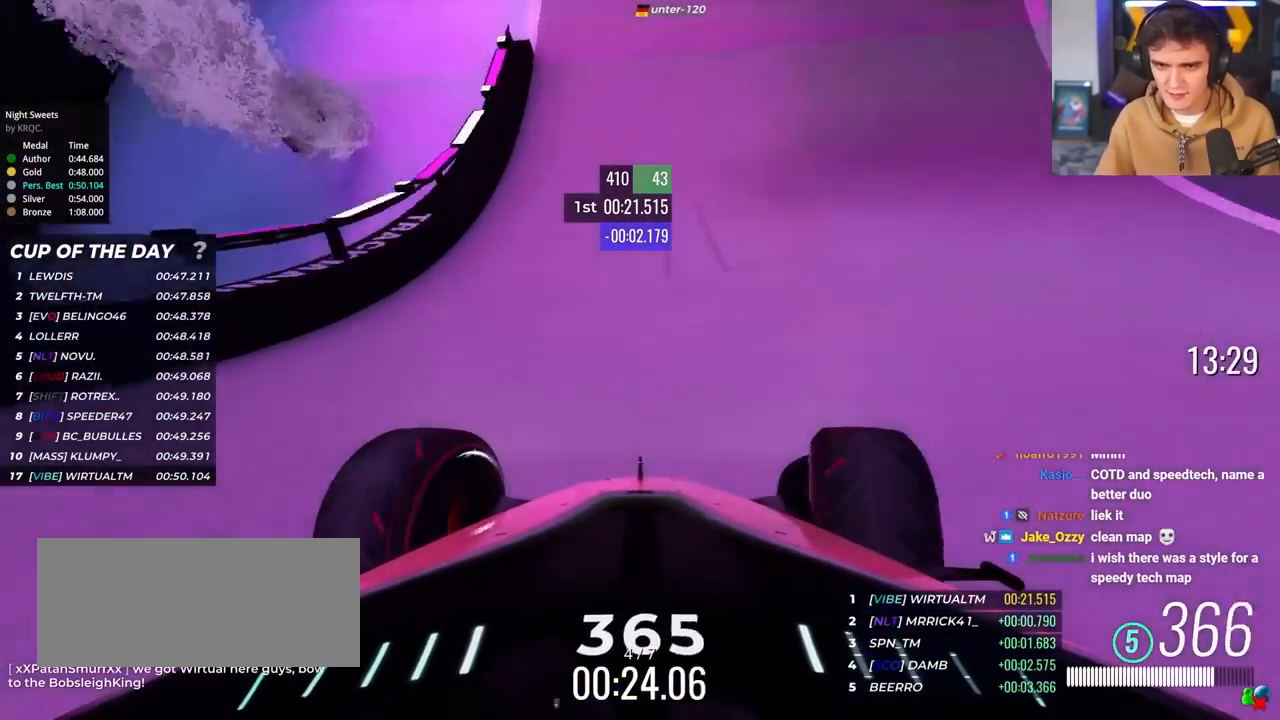
{"keys": ["right", "up"], "events": [[333, "right", "down"], [383, "right", "up"], [483, "right", "down"]]}
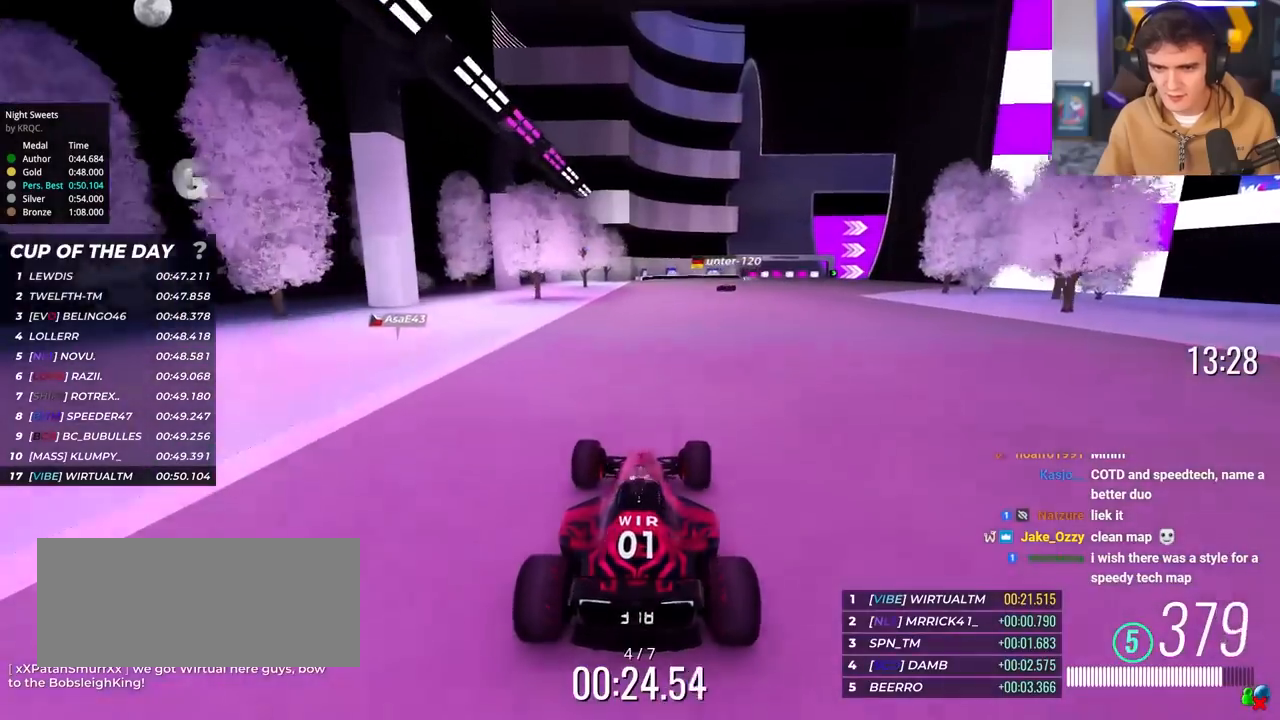
{"keys": ["right", "up"], "events": []}
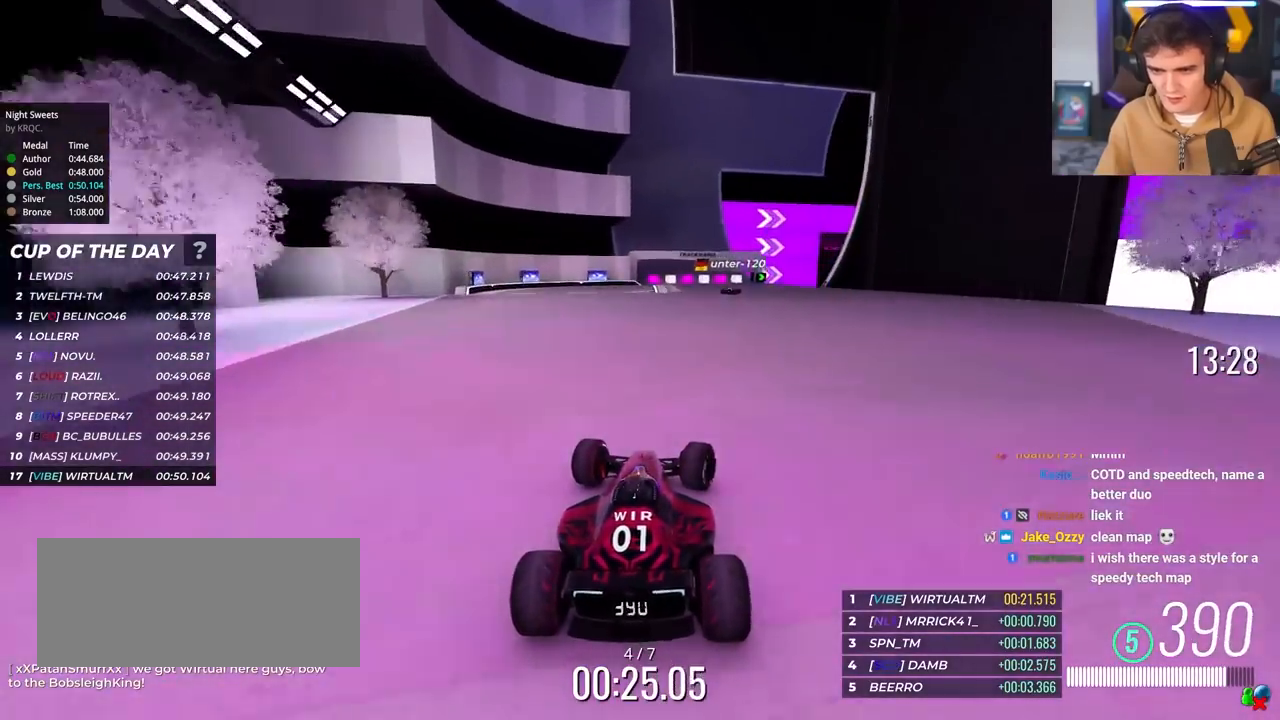
{"keys": ["right", "up"], "events": [[133, "right", "up"], [233, "right", "down"]]}
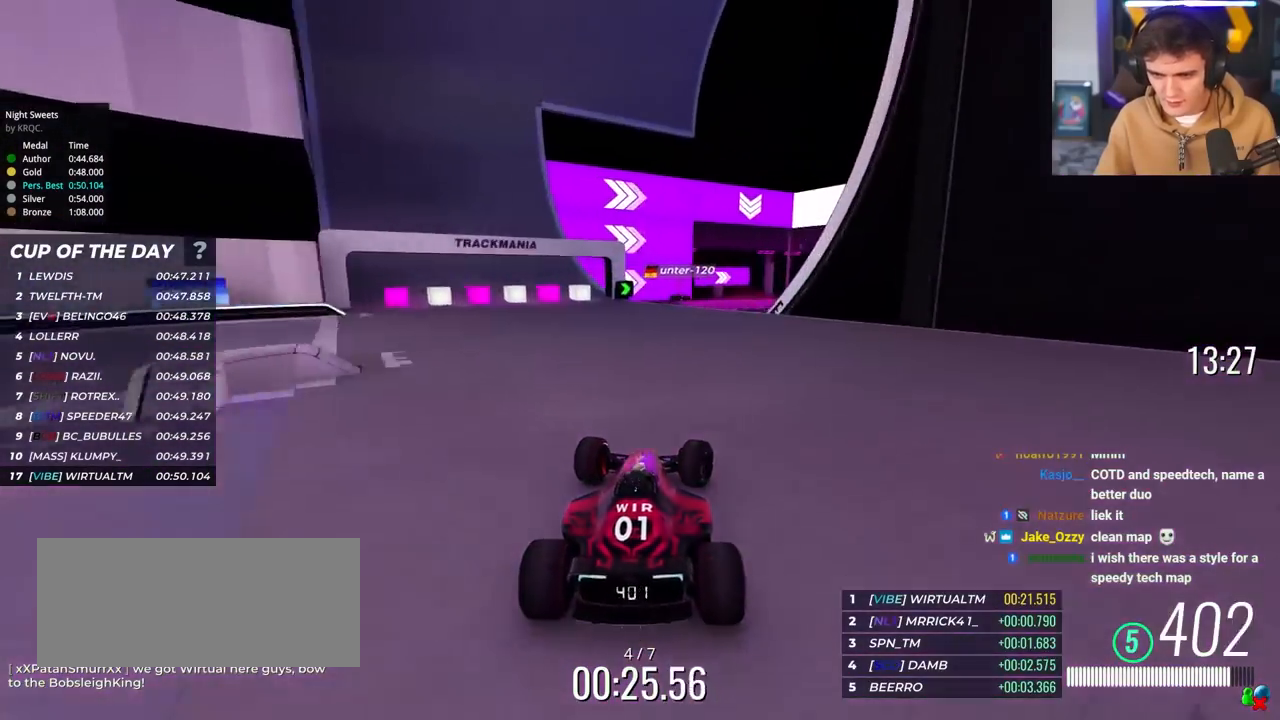
{"keys": ["left", "up"], "events": [[67, "right", "up"], [200, "right", "down"], [250, "right", "up"], [483, "left", "down"]]}
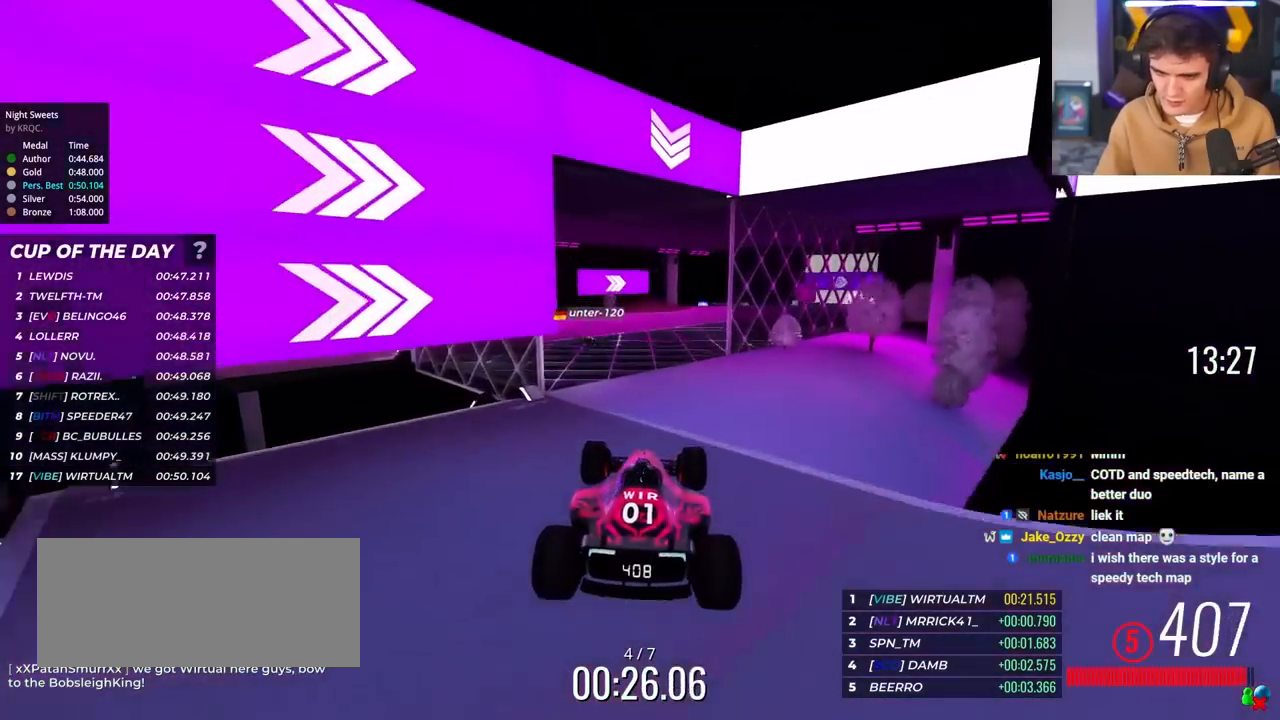
{"keys": ["right", "up"], "events": [[117, "brake", "down"], [217, "left", "up"], [267, "brake", "up"], [267, "right", "down"]]}
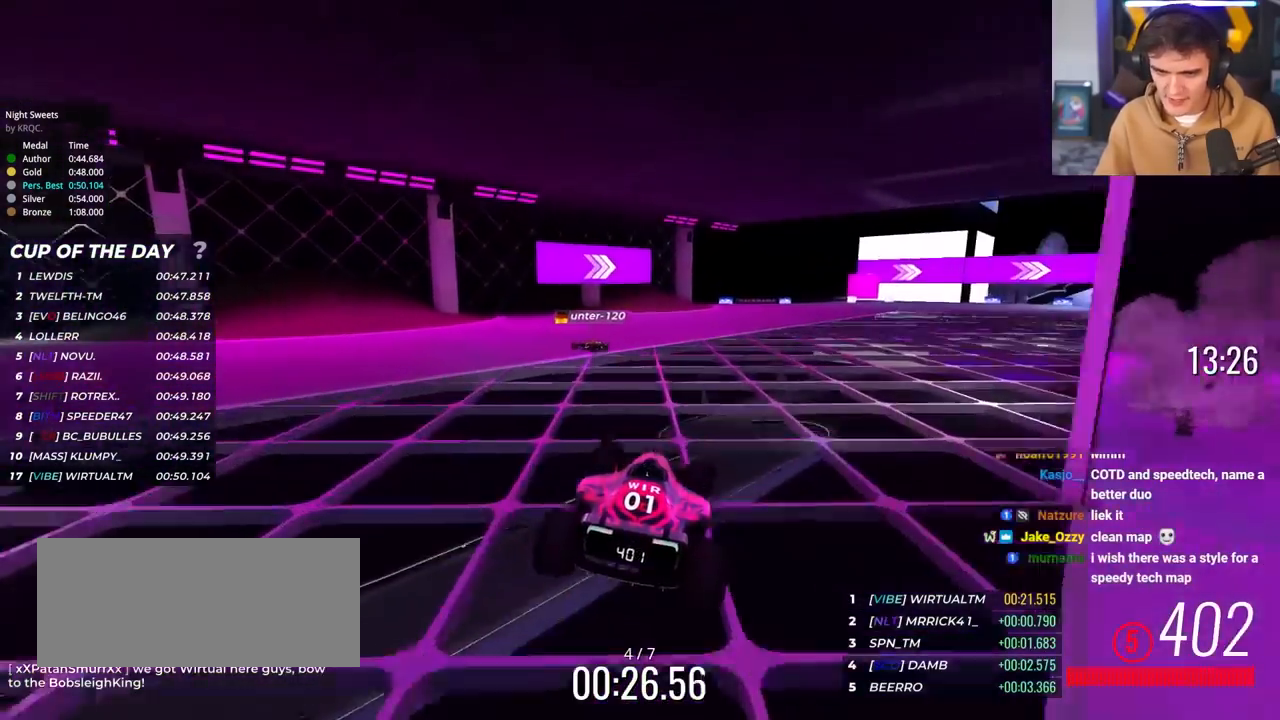
{"keys": ["right"], "events": [[50, "up", "up"], [233, "brake", "down"], [283, "brake", "up"]]}
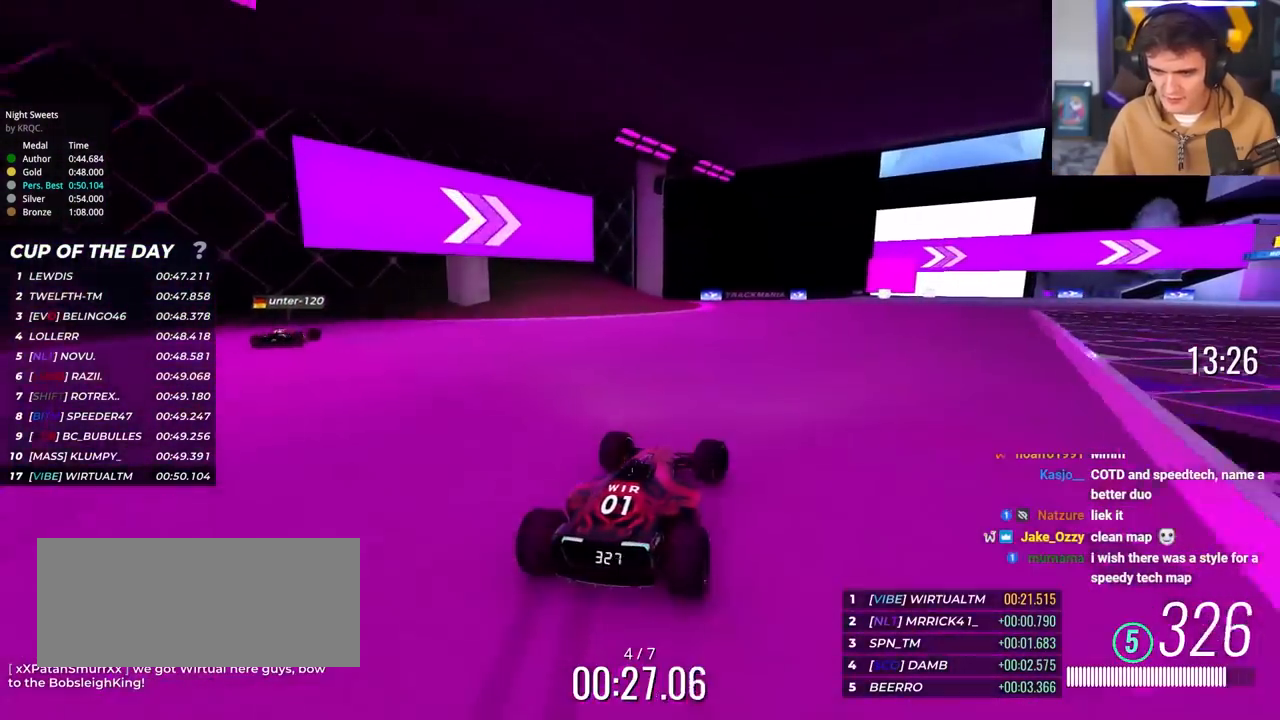
{"keys": ["right"], "events": [[150, "up", "down"], [433, "up", "up"]]}
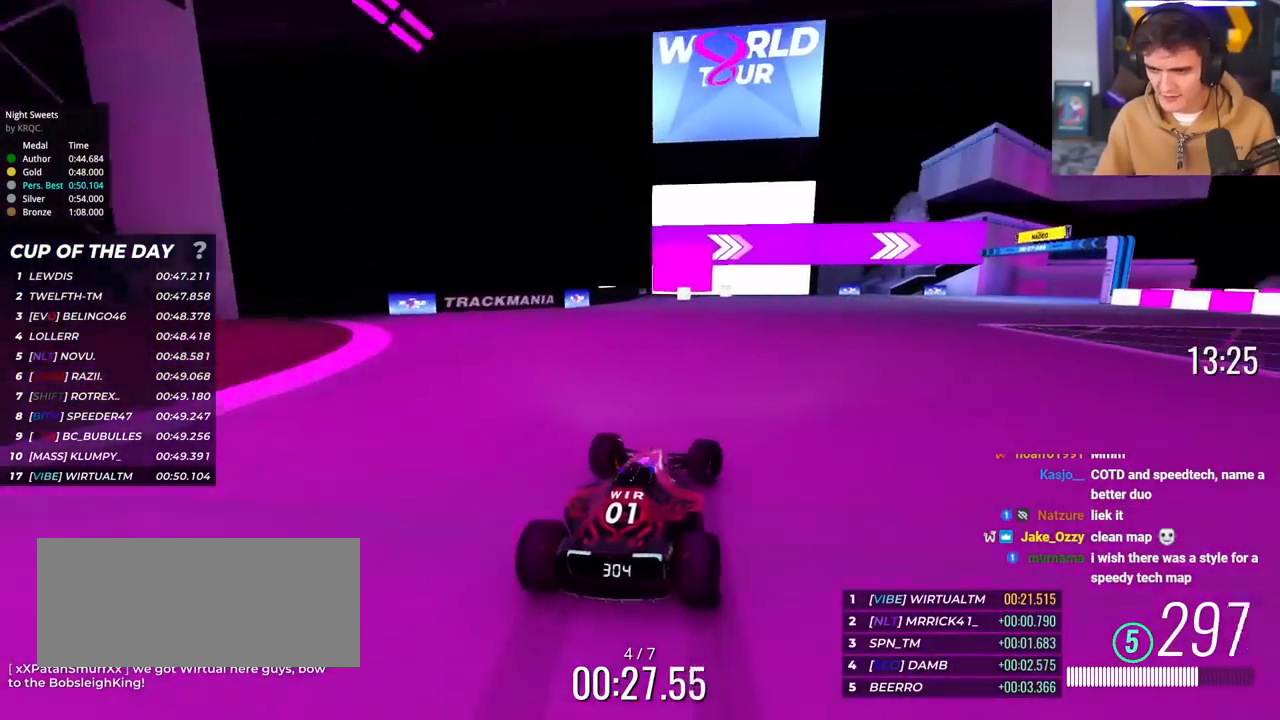
{"keys": ["right", "up"], "events": [[33, "up", "down"]]}
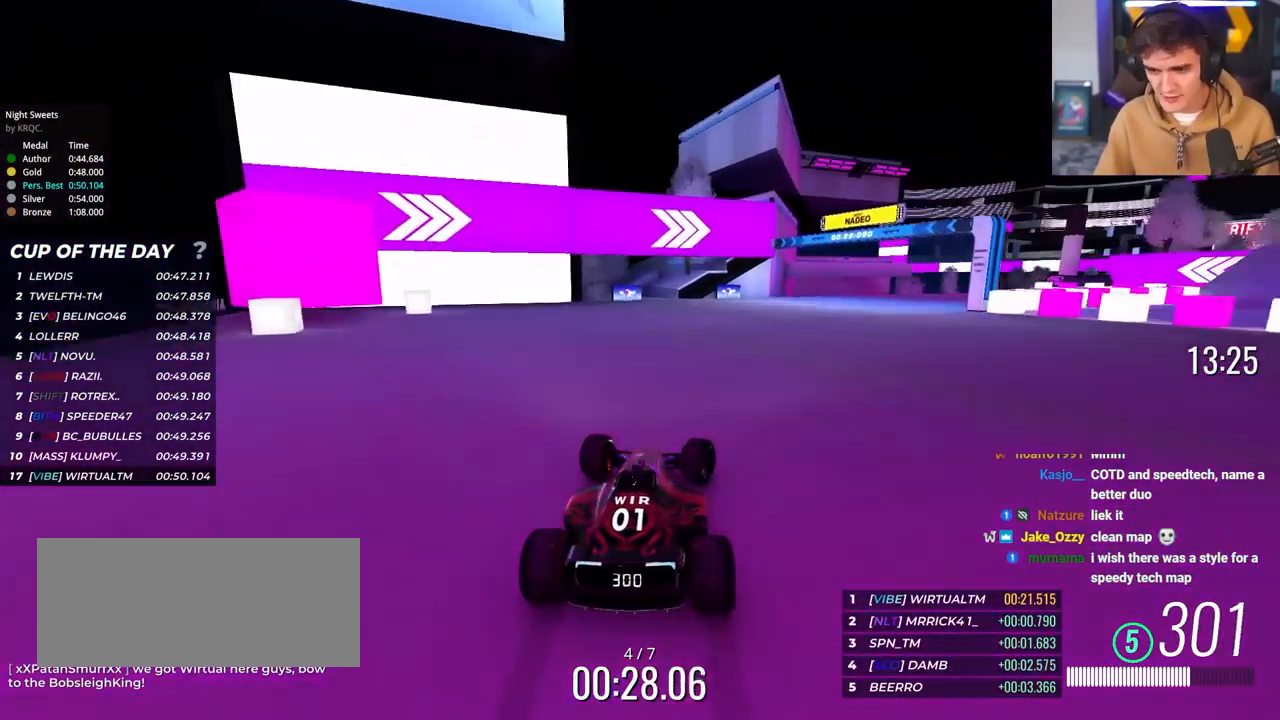
{"keys": ["right", "up"], "events": []}
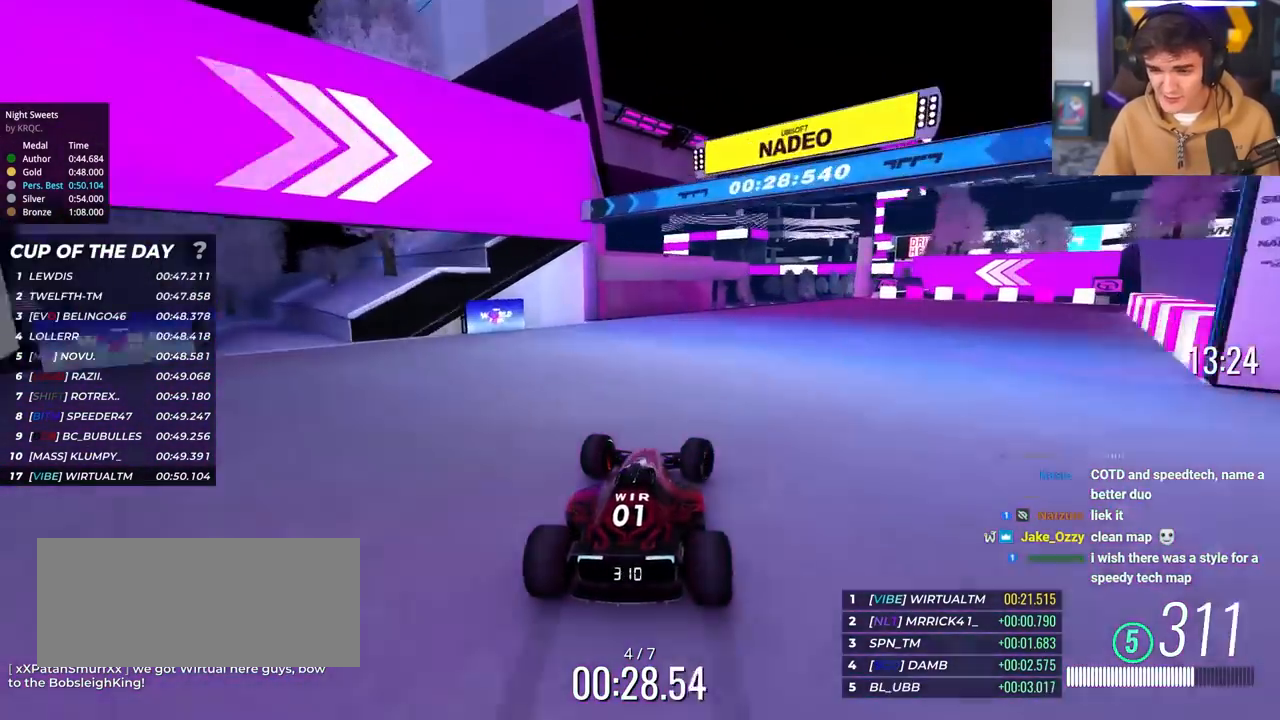
{"keys": ["up"], "events": [[67, "right", "up"], [200, "right", "down"], [433, "right", "up"]]}
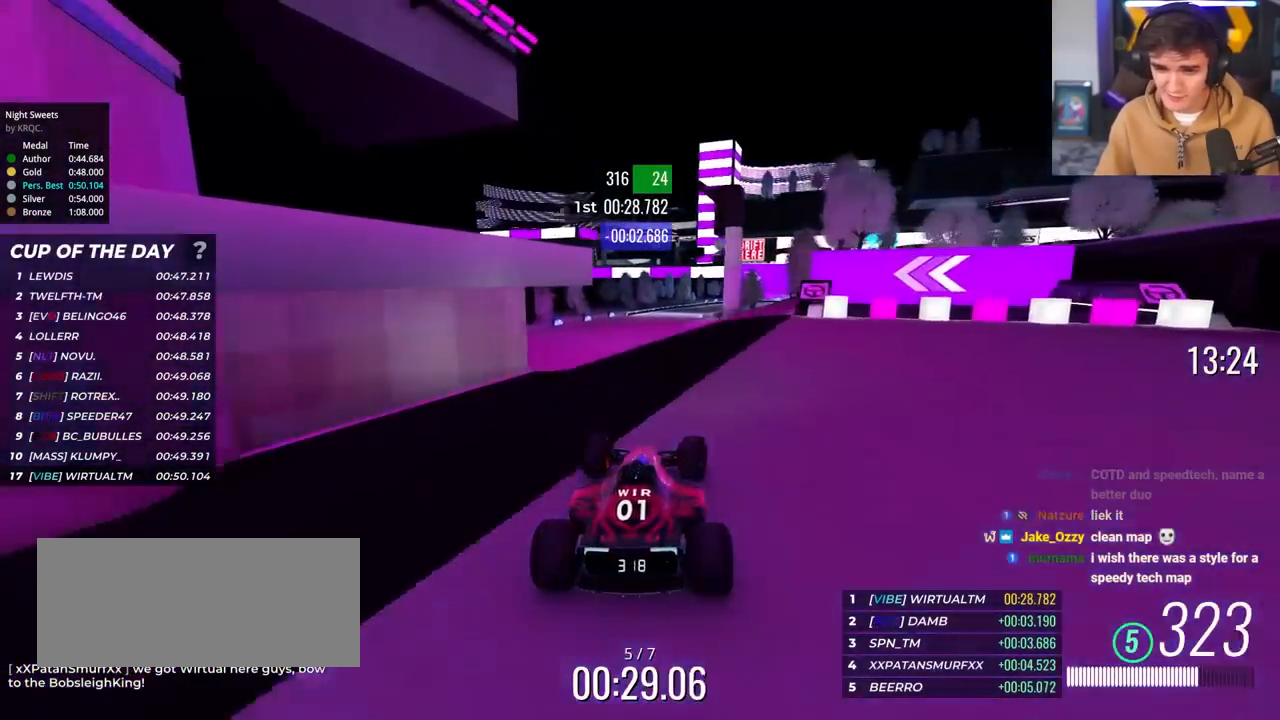
{"keys": ["right", "up"], "events": [[33, "left", "down"], [217, "left", "up"], [267, "left", "down"], [317, "left", "up"], [450, "right", "down"]]}
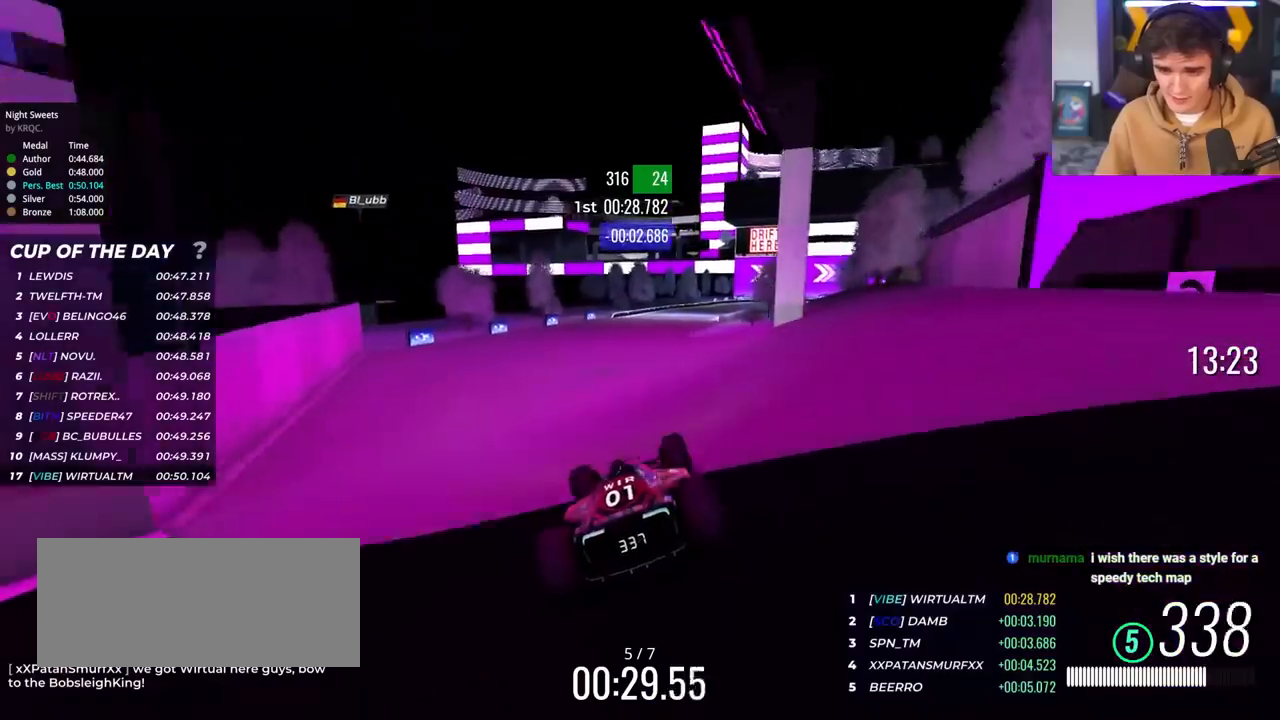
{"keys": ["up"], "events": [[83, "right", "up"]]}
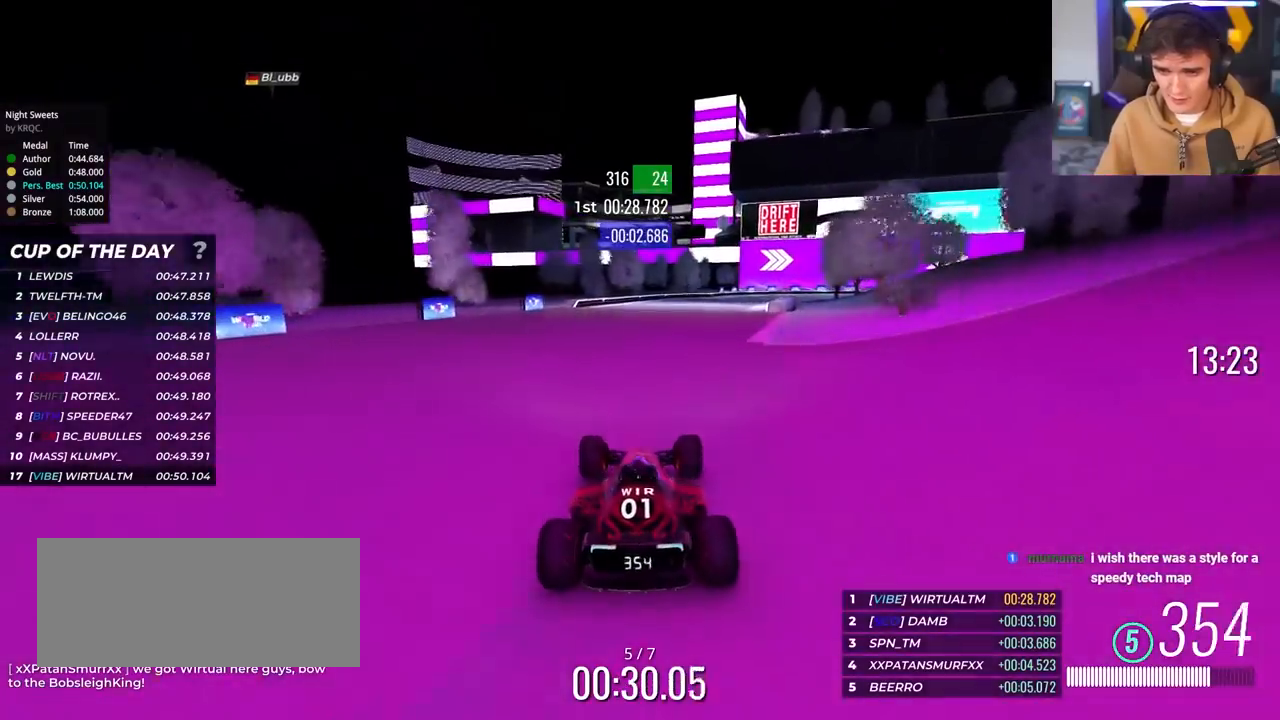
{"keys": ["up"], "events": [[200, "right", "down"], [333, "right", "up"]]}
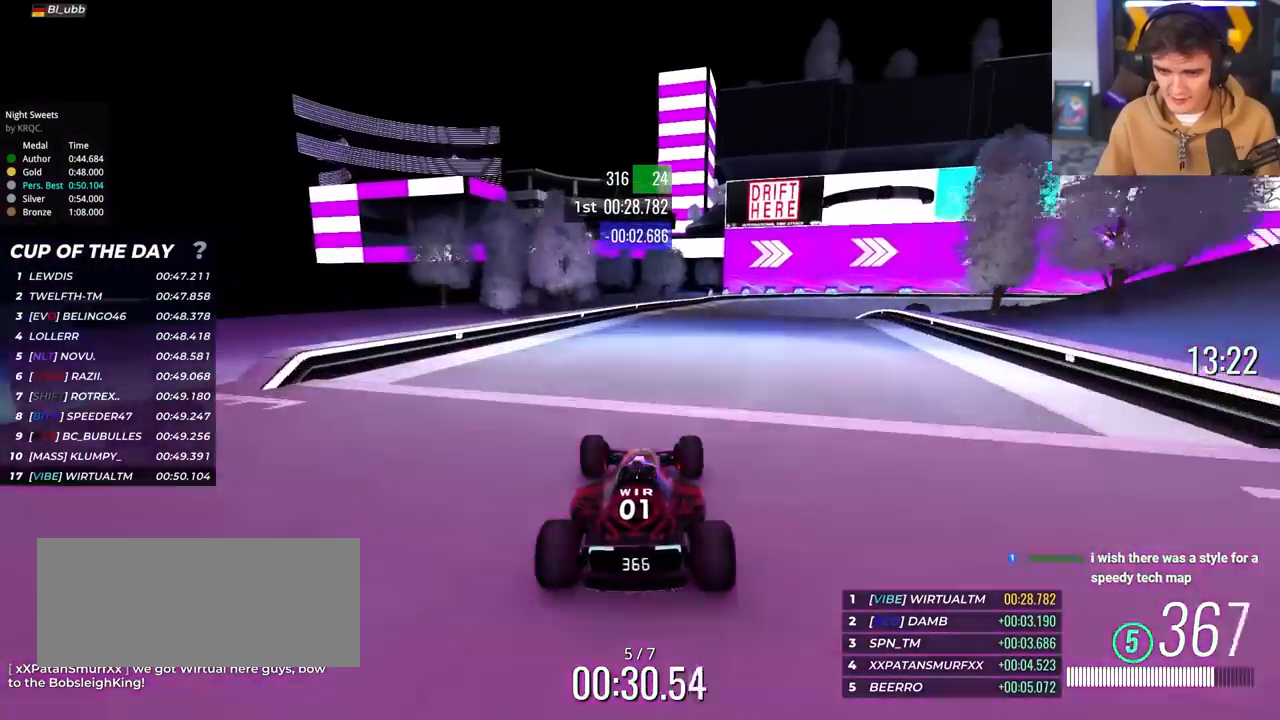
{"keys": ["brake", "right"], "events": [[67, "right", "down"], [317, "brake", "down"], [350, "up", "up"]]}
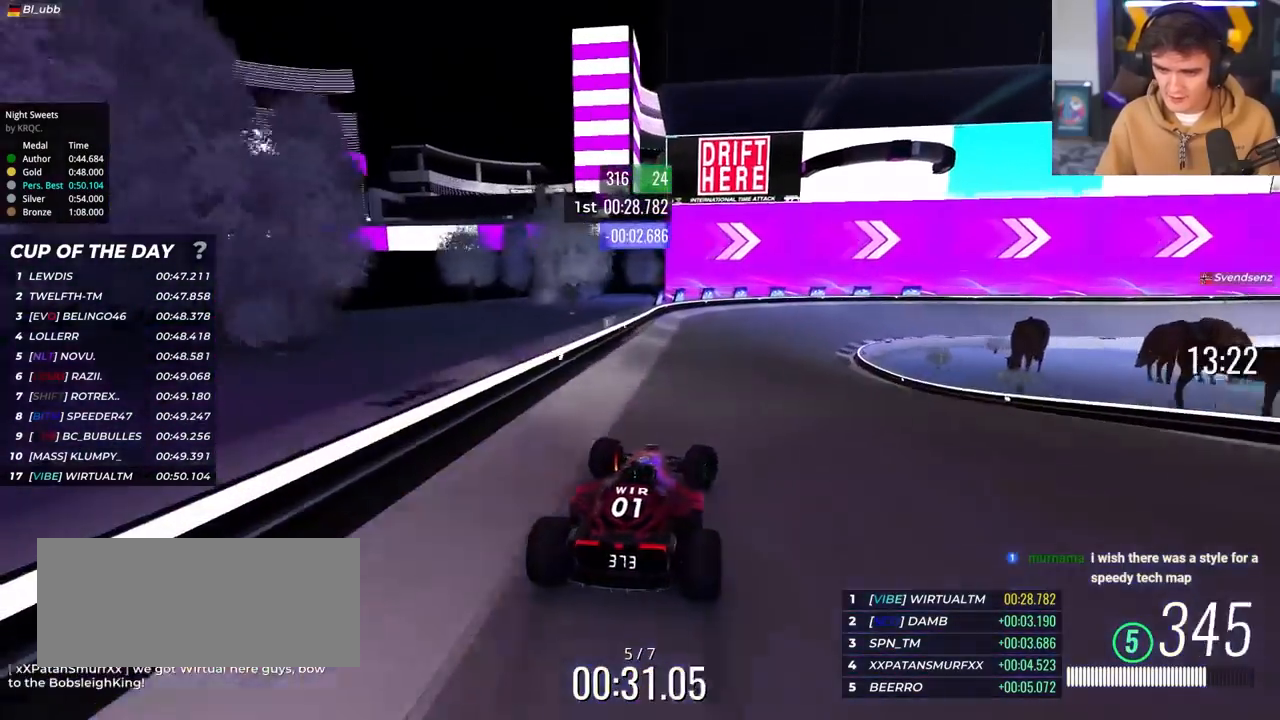
{"keys": ["right", "up"], "events": [[100, "brake", "up"], [183, "up", "down"], [283, "brake", "down"], [367, "brake", "up"]]}
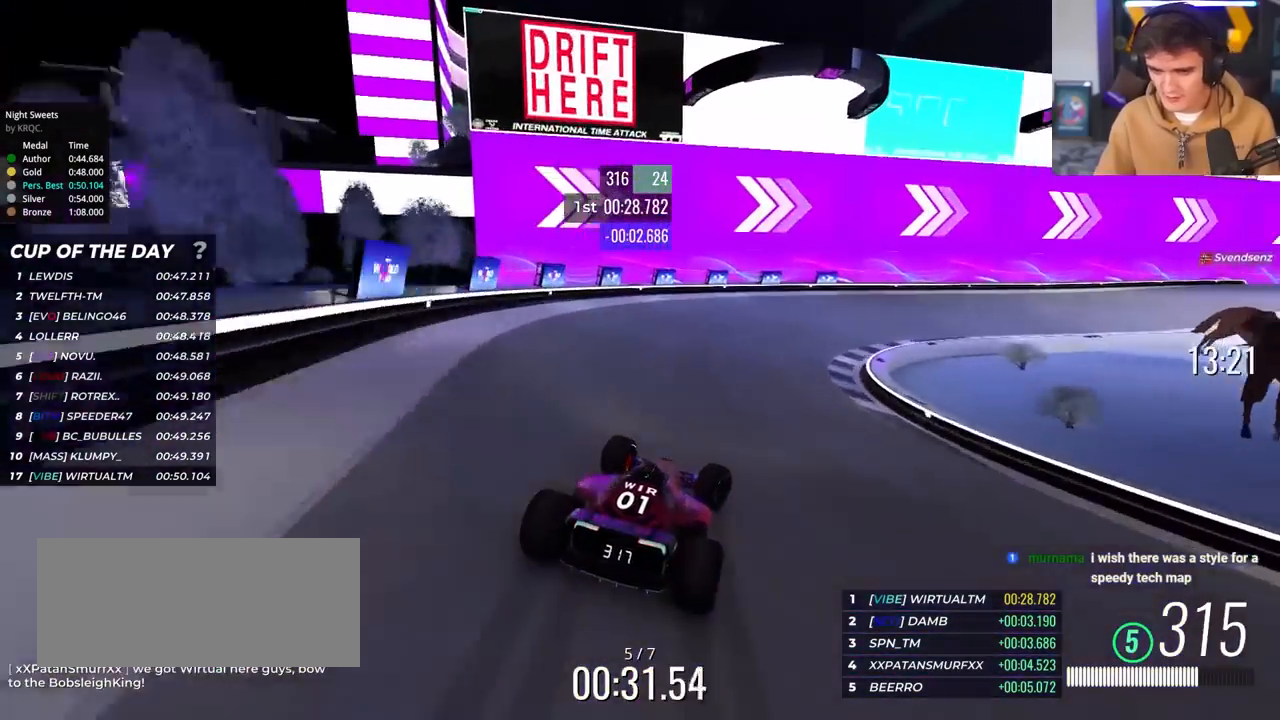
{"keys": ["right", "up"], "events": []}
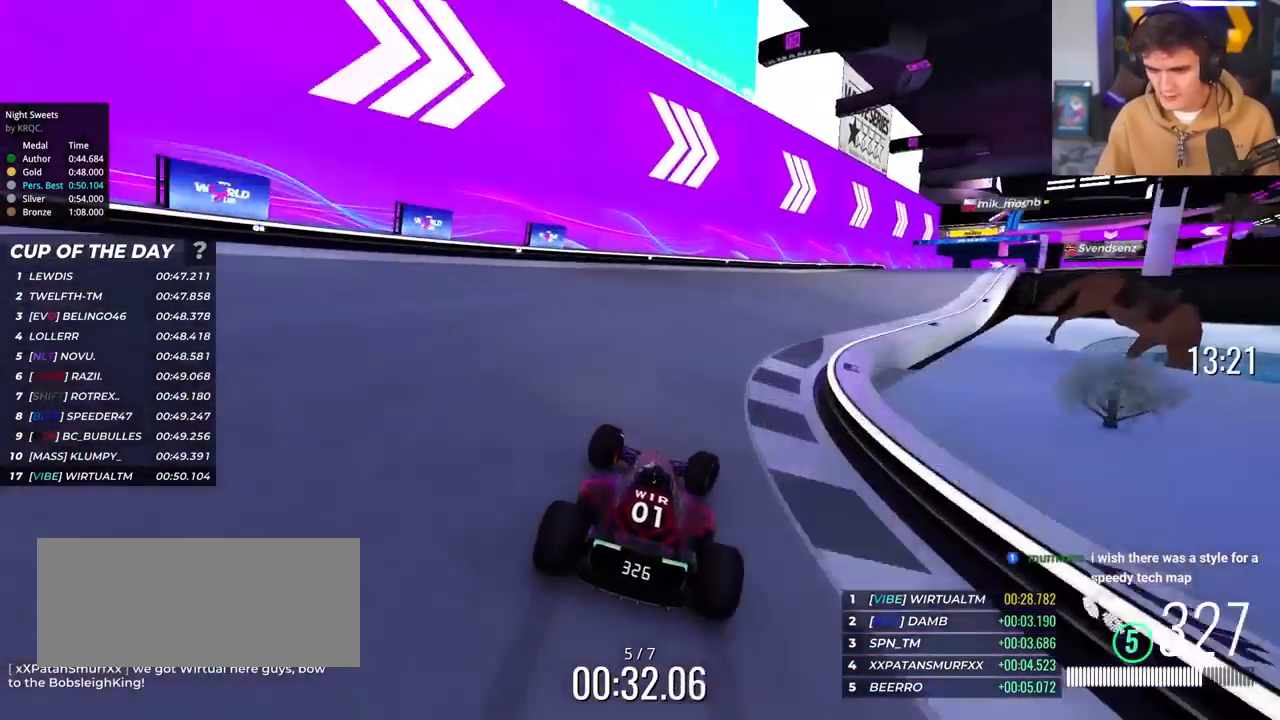
{"keys": ["right", "up"], "events": [[217, "right", "up"], [400, "right", "down"]]}